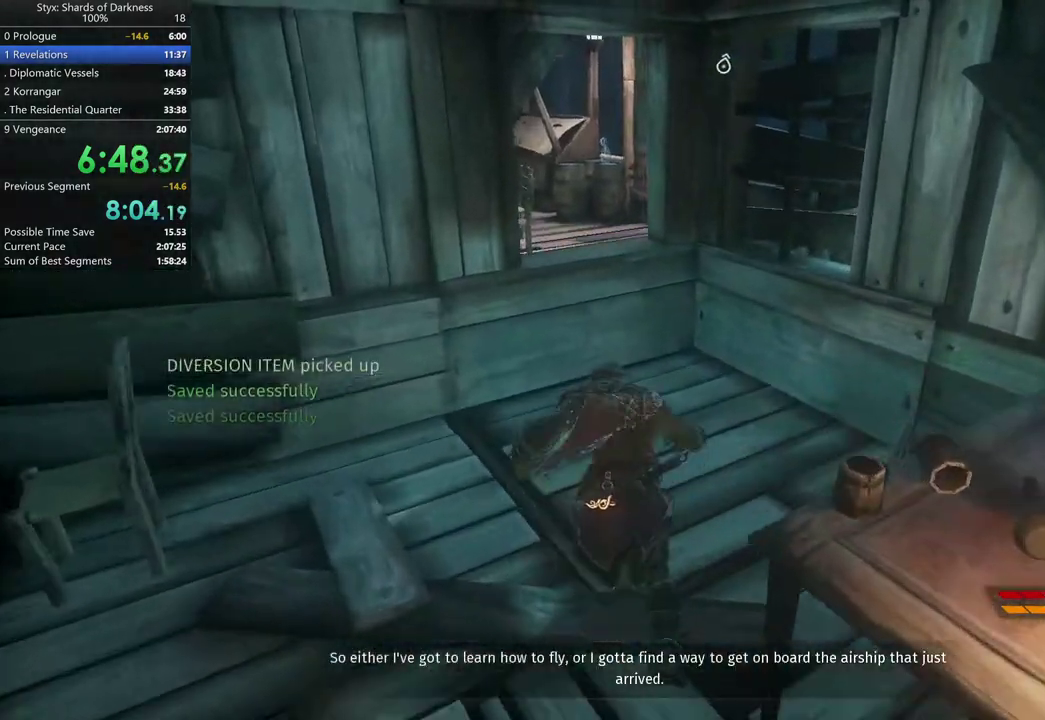
Gameplay with a controller (Xbox layout); each line is a JSON object with the inputs held at the frame after it. "button_events" lists button changes between this image and that frame as [ms after this image, input, new state], when the widget could be followed in between (sticks are given only as held states).
{"buttons": [], "left_stick": "up", "right_stick": "center", "button_events": []}
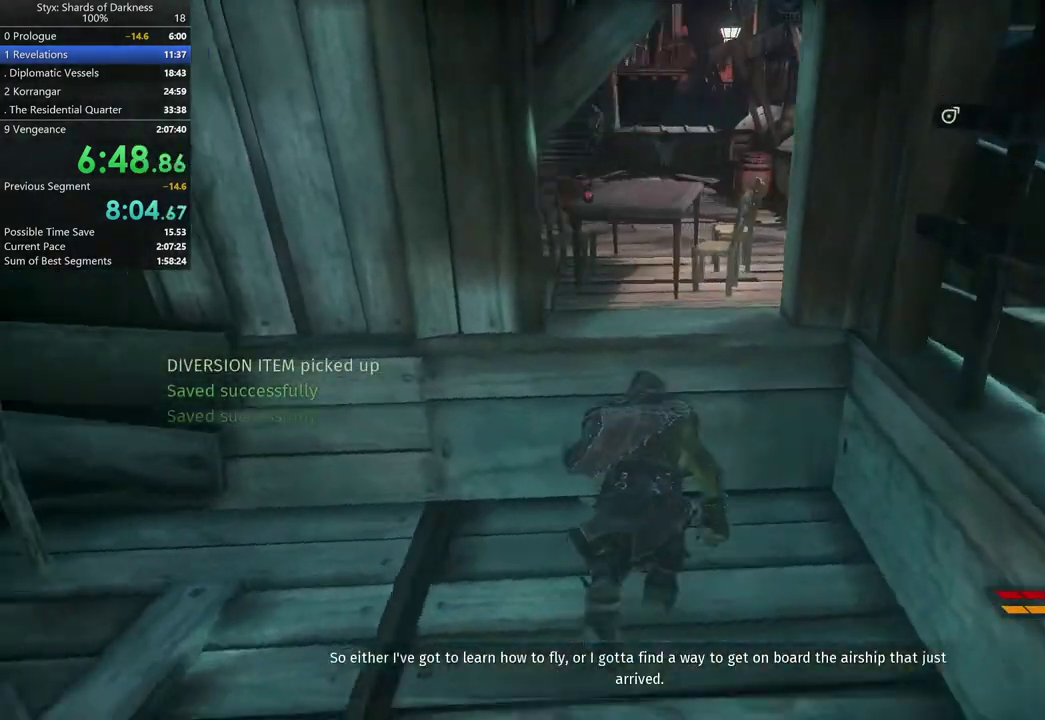
{"buttons": [], "left_stick": "up", "right_stick": "center", "button_events": []}
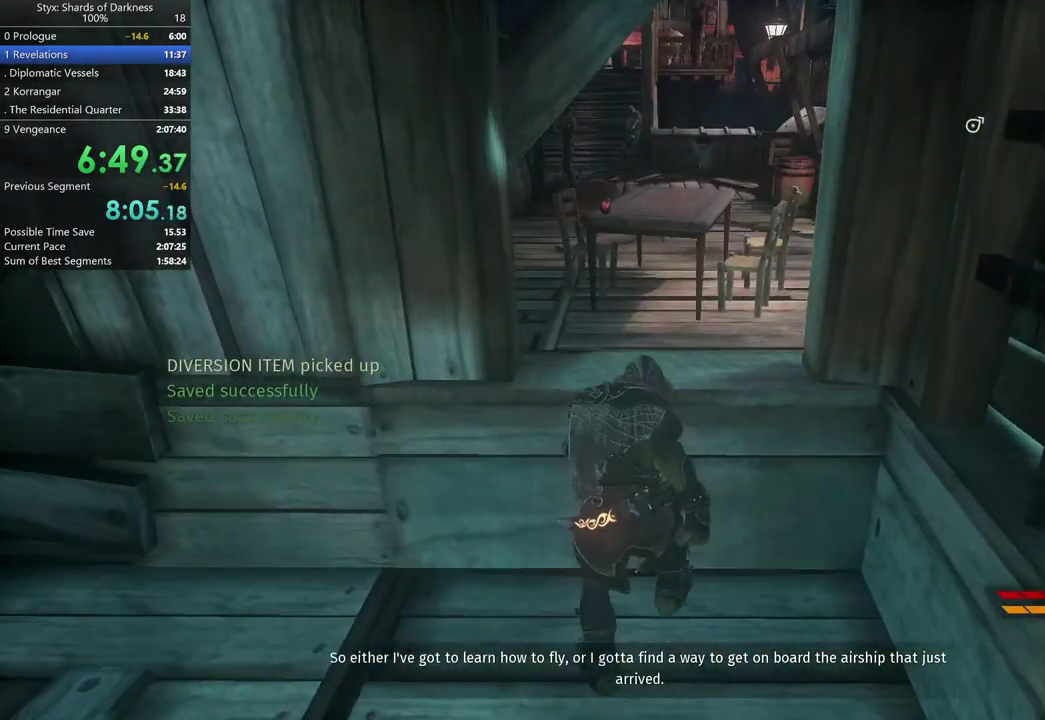
{"buttons": ["A"], "left_stick": "up", "right_stick": "center", "button_events": [[433, "A", "down"]]}
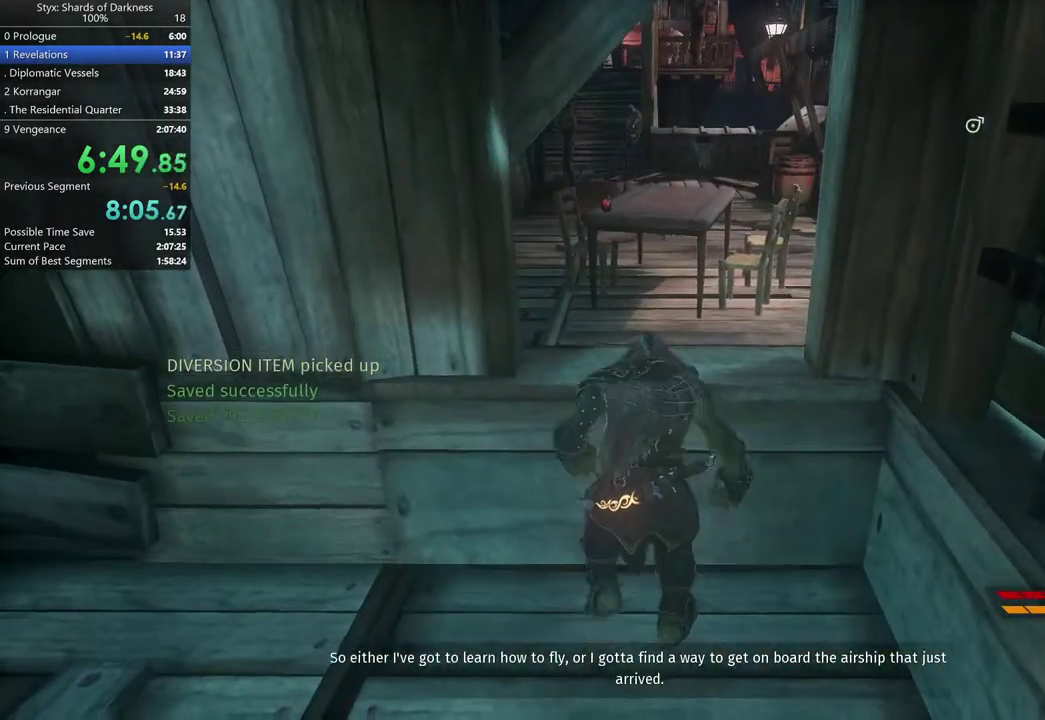
{"buttons": [], "left_stick": "up", "right_stick": "left", "button_events": [[67, "A", "up"]]}
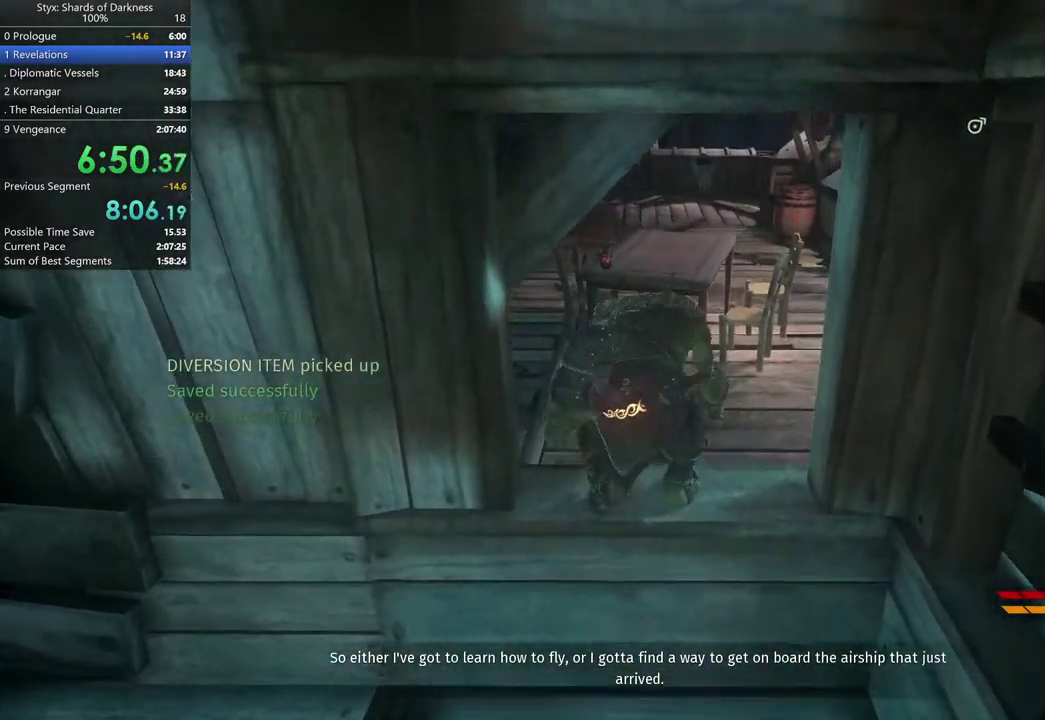
{"buttons": [], "left_stick": "up", "right_stick": "center", "button_events": []}
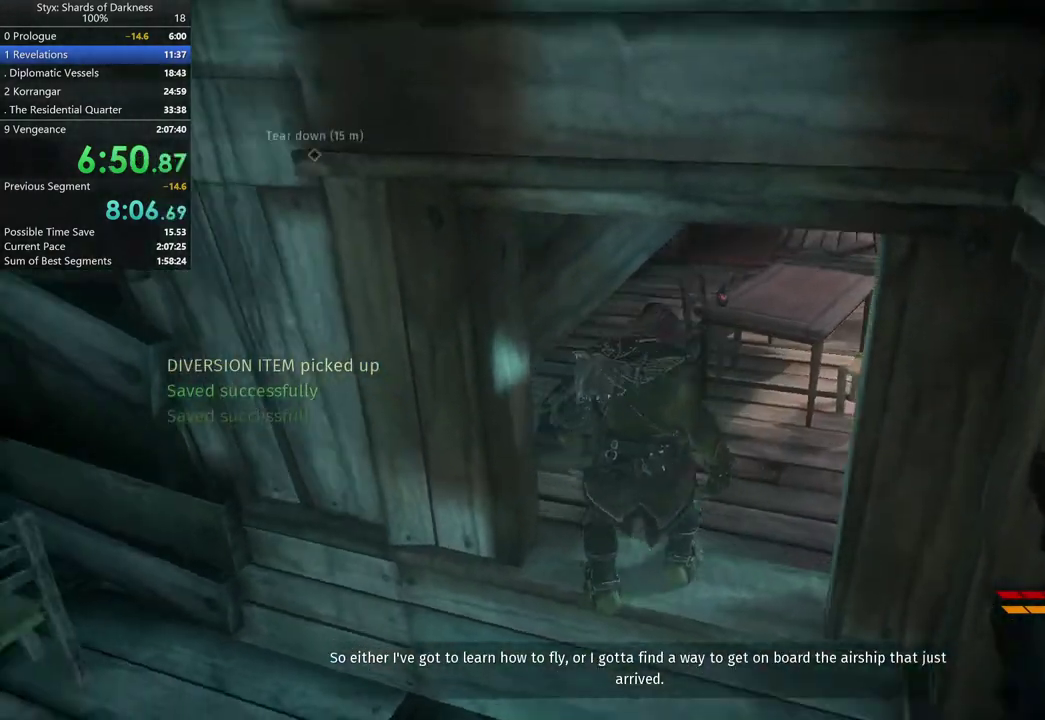
{"buttons": [], "left_stick": "up", "right_stick": "center", "button_events": []}
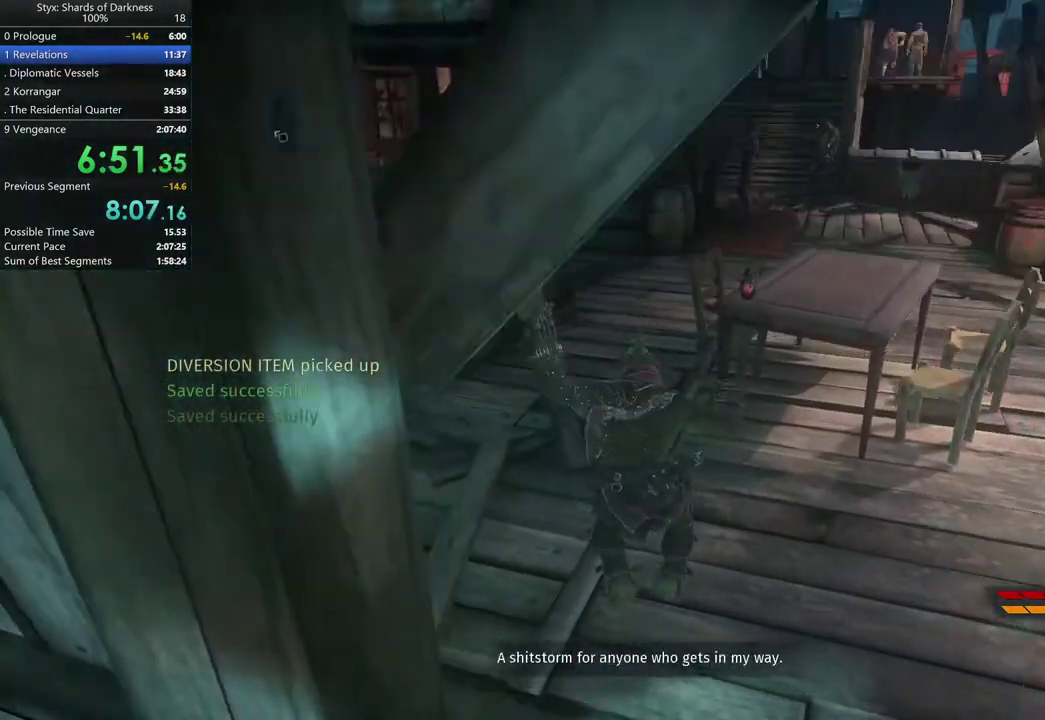
{"buttons": [], "left_stick": "up-left", "right_stick": "center", "button_events": [[300, "B", "down"], [433, "B", "up"]]}
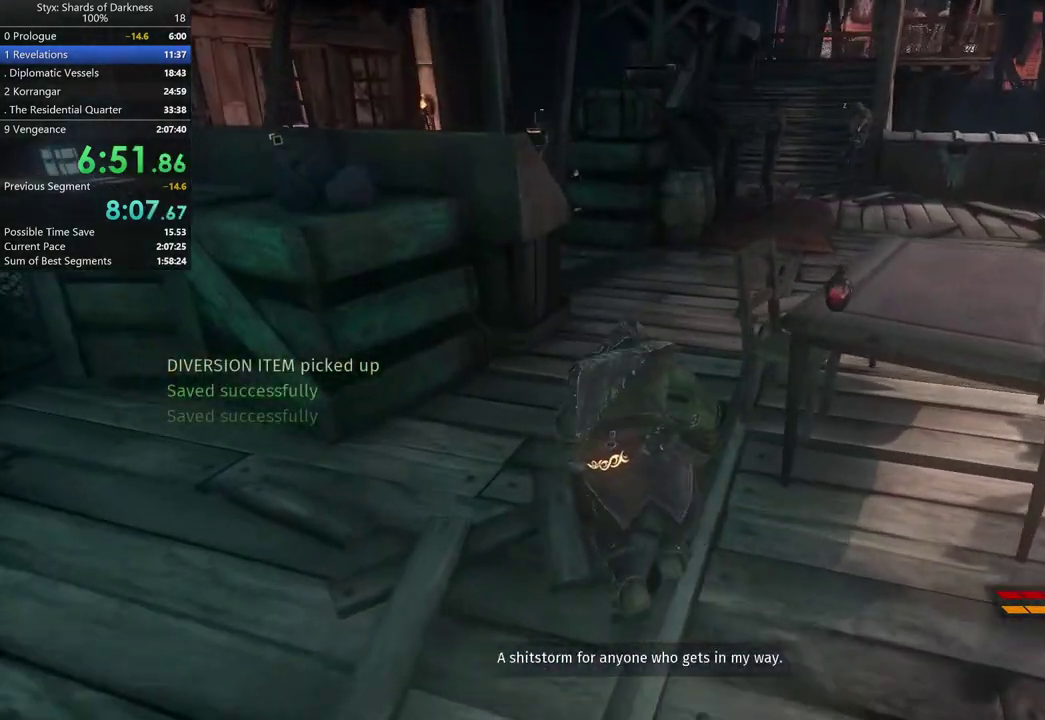
{"buttons": [], "left_stick": "up", "right_stick": "center", "button_events": [[367, "DPAD_RIGHT", "down"], [500, "DPAD_RIGHT", "up"]]}
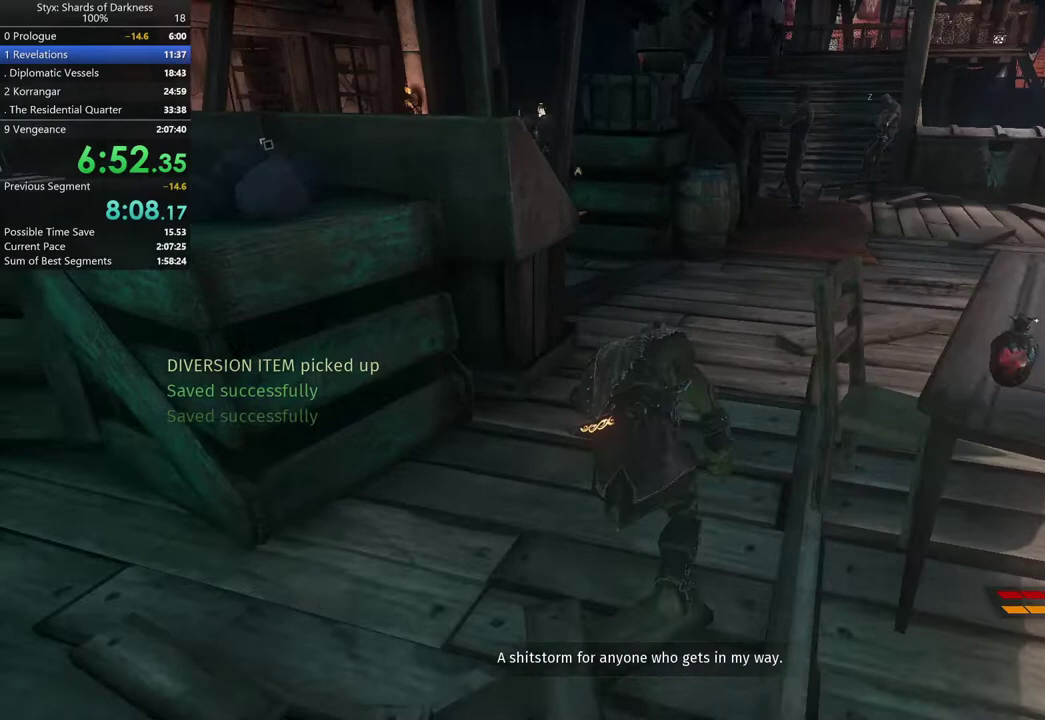
{"buttons": [], "left_stick": "up", "right_stick": "center", "button_events": []}
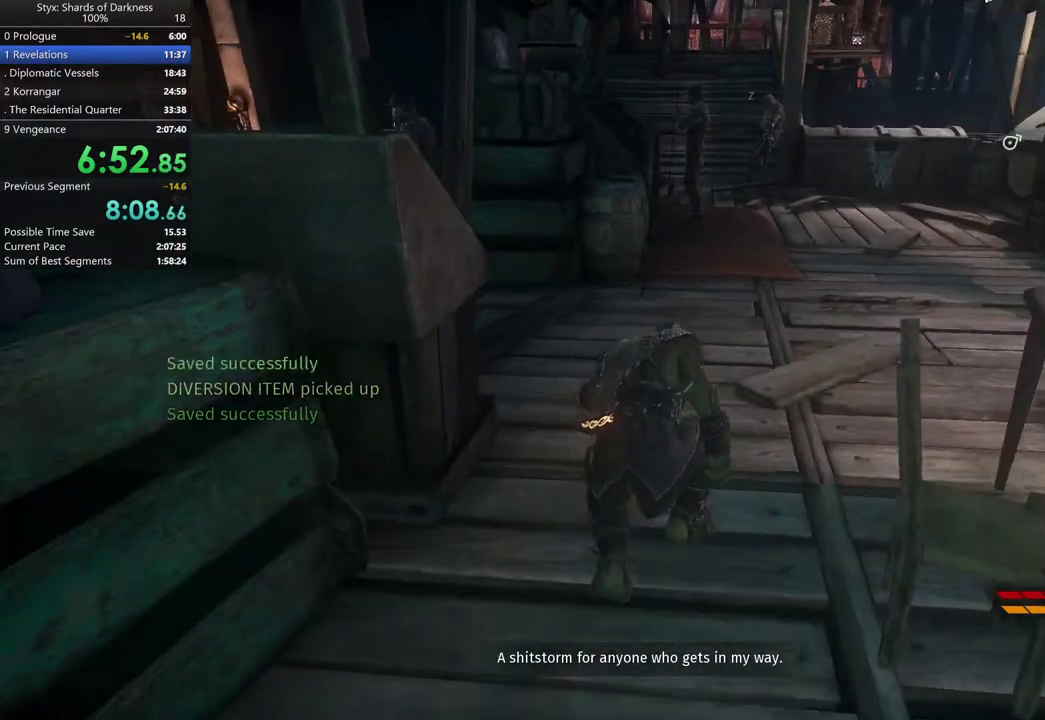
{"buttons": [], "left_stick": "up", "right_stick": "center", "button_events": []}
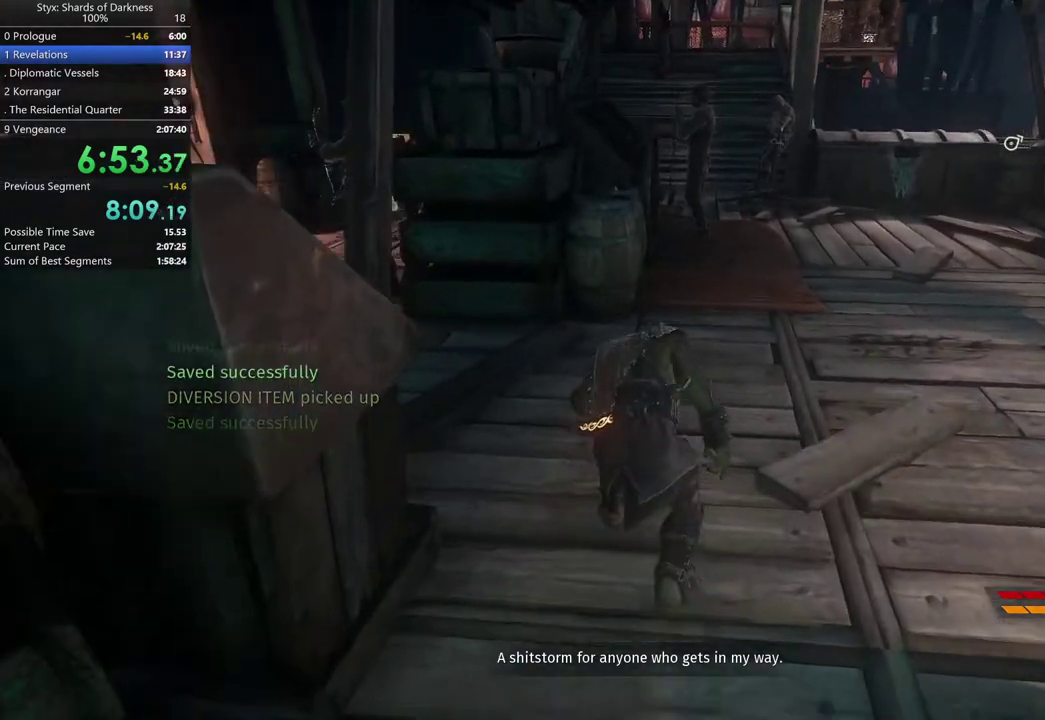
{"buttons": [], "left_stick": "up-right", "right_stick": "down-left", "button_events": []}
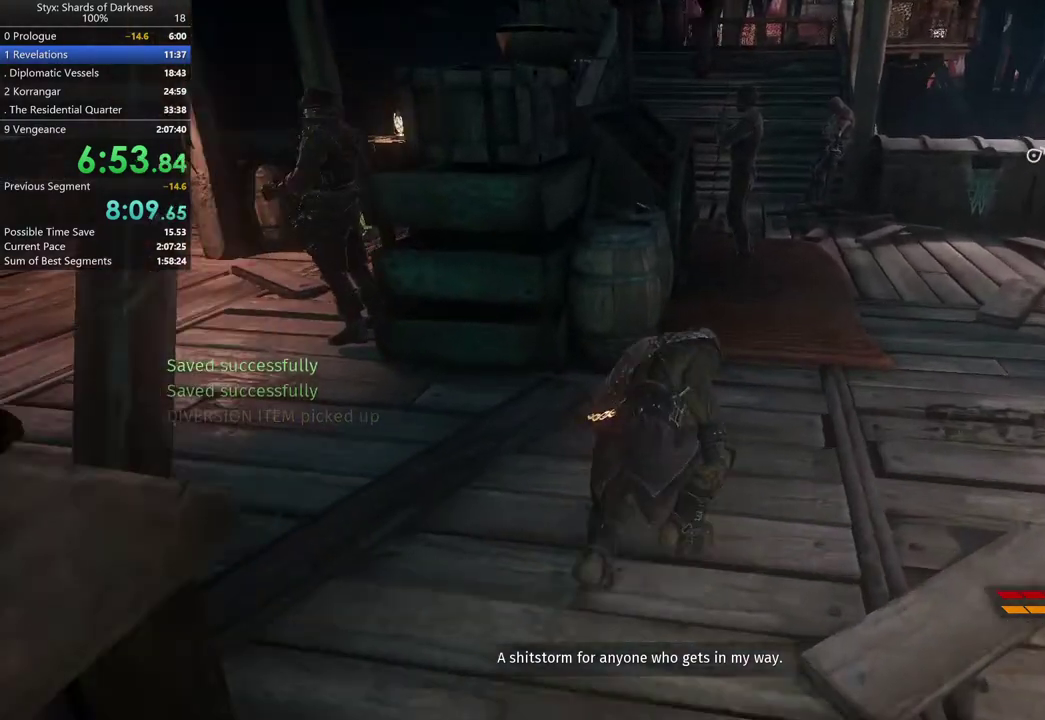
{"buttons": [], "left_stick": "up-right", "right_stick": "center", "button_events": []}
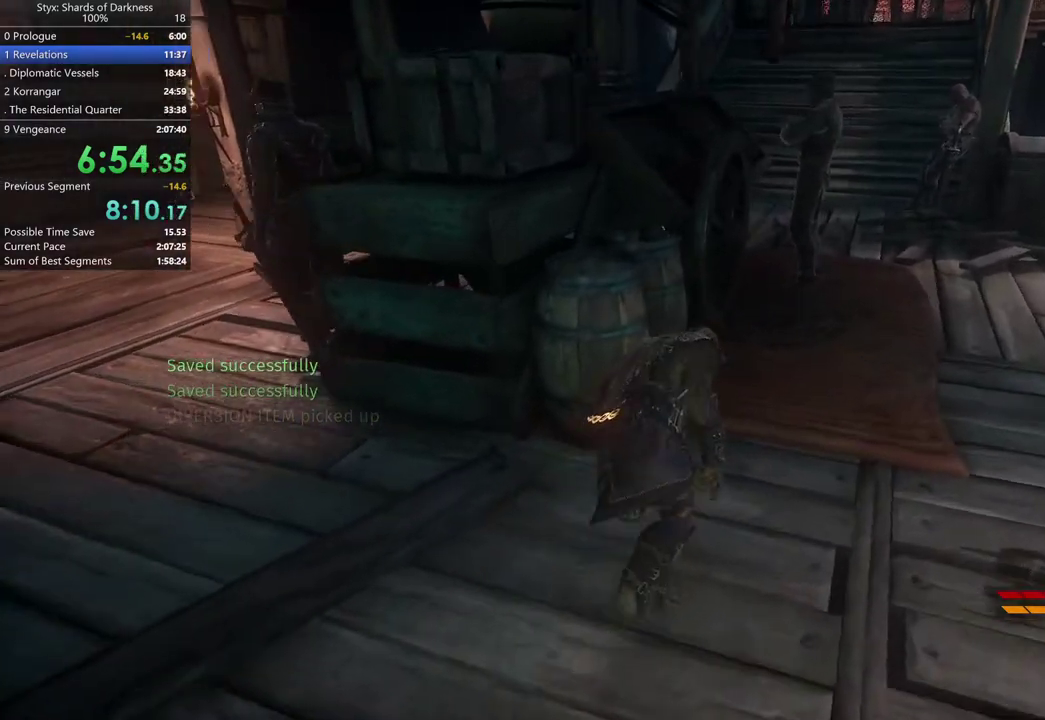
{"buttons": [], "left_stick": "up-left", "right_stick": "center", "button_events": [[367, "Y", "down"], [467, "Y", "up"]]}
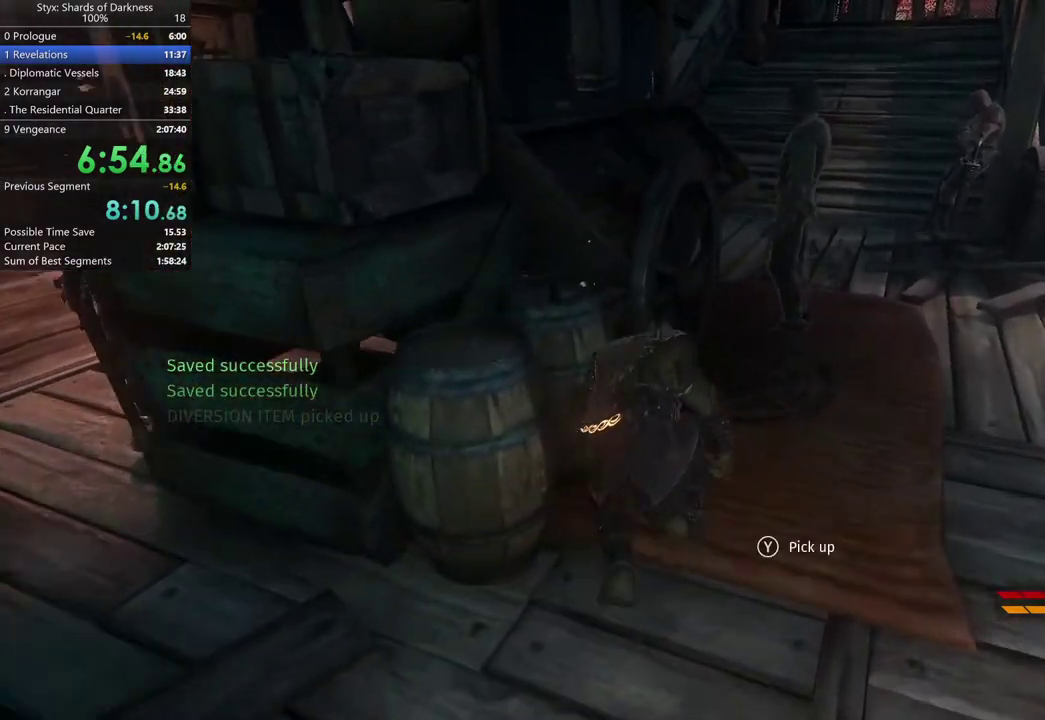
{"buttons": [], "left_stick": "down", "right_stick": "center", "button_events": [[100, "Y", "down"], [200, "Y", "up"]]}
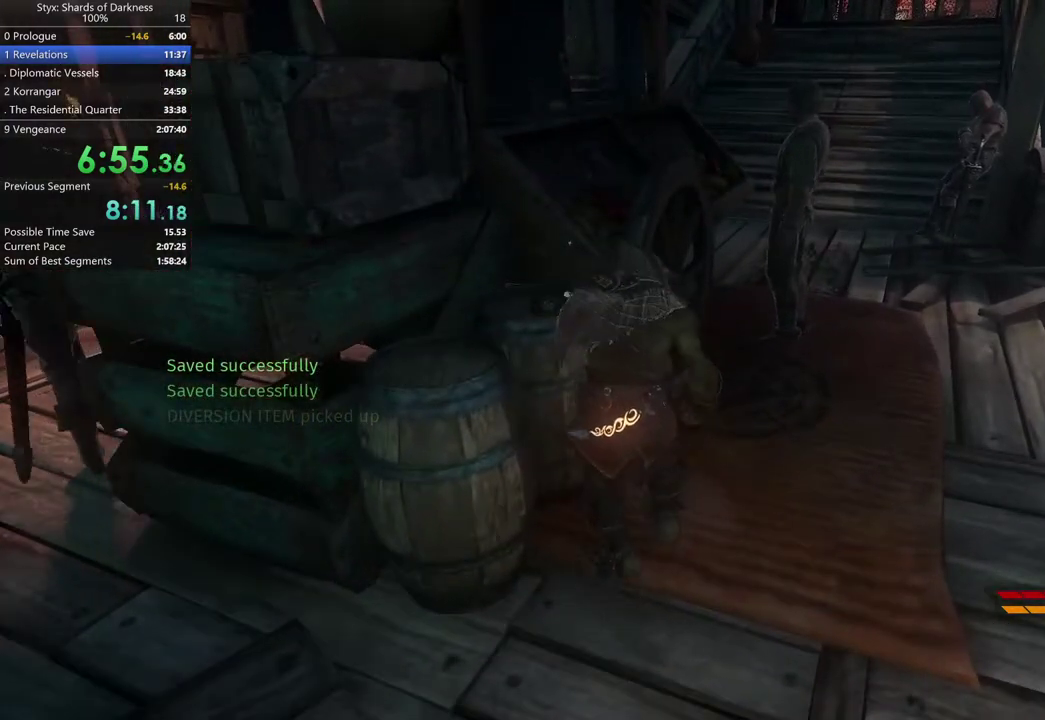
{"buttons": [], "left_stick": "down-left", "right_stick": "left", "button_events": []}
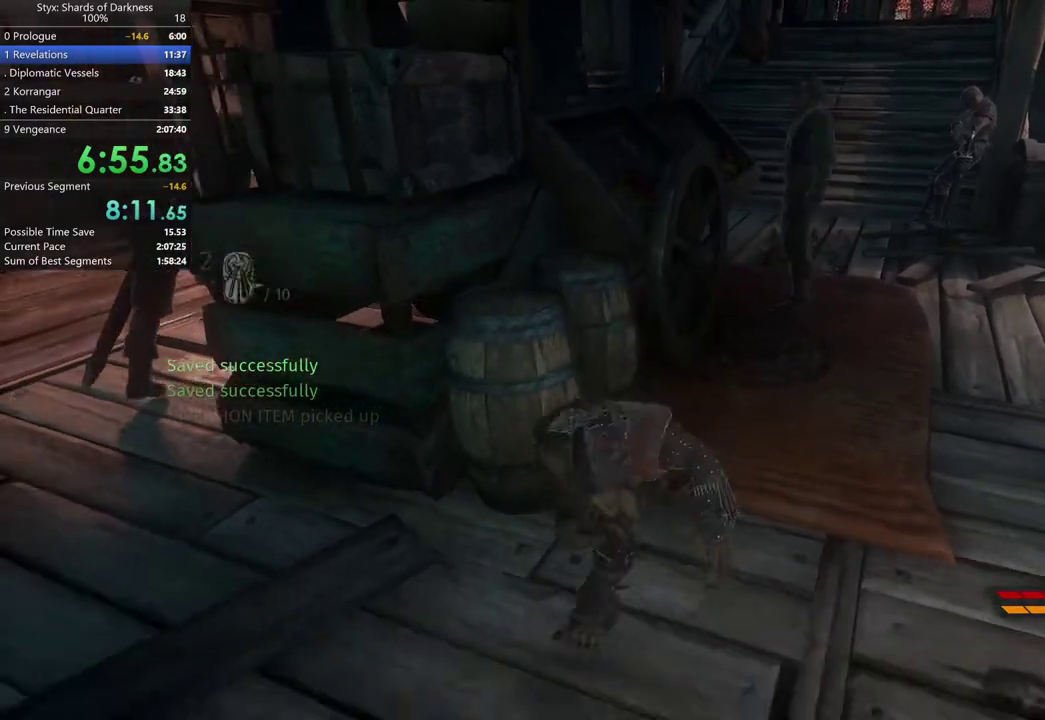
{"buttons": [], "left_stick": "up-left", "right_stick": "center", "button_events": []}
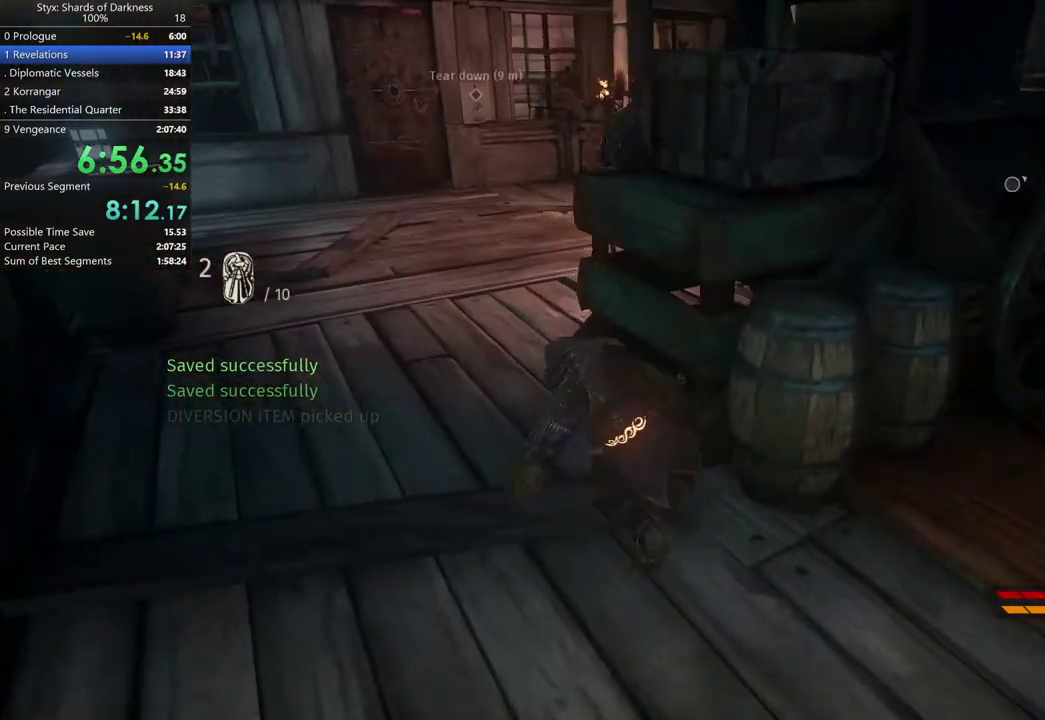
{"buttons": [], "left_stick": "up-left", "right_stick": "center", "button_events": [[267, "DPAD_RIGHT", "down"], [433, "DPAD_RIGHT", "up"]]}
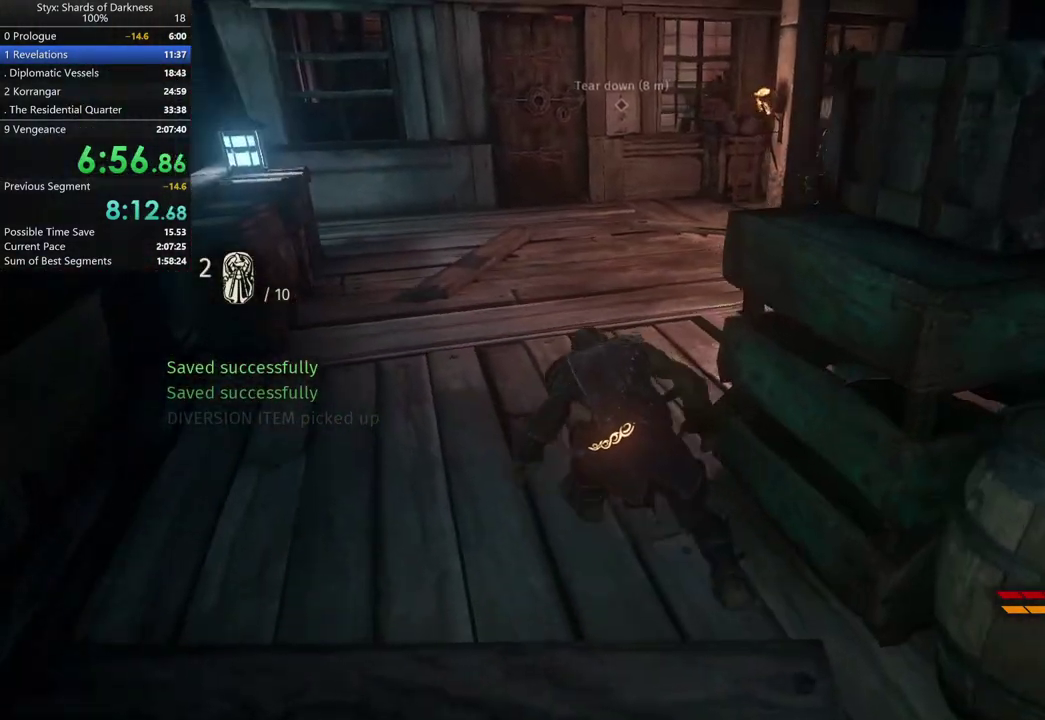
{"buttons": ["A"], "left_stick": "up-left", "right_stick": "center", "button_events": [[367, "A", "down"]]}
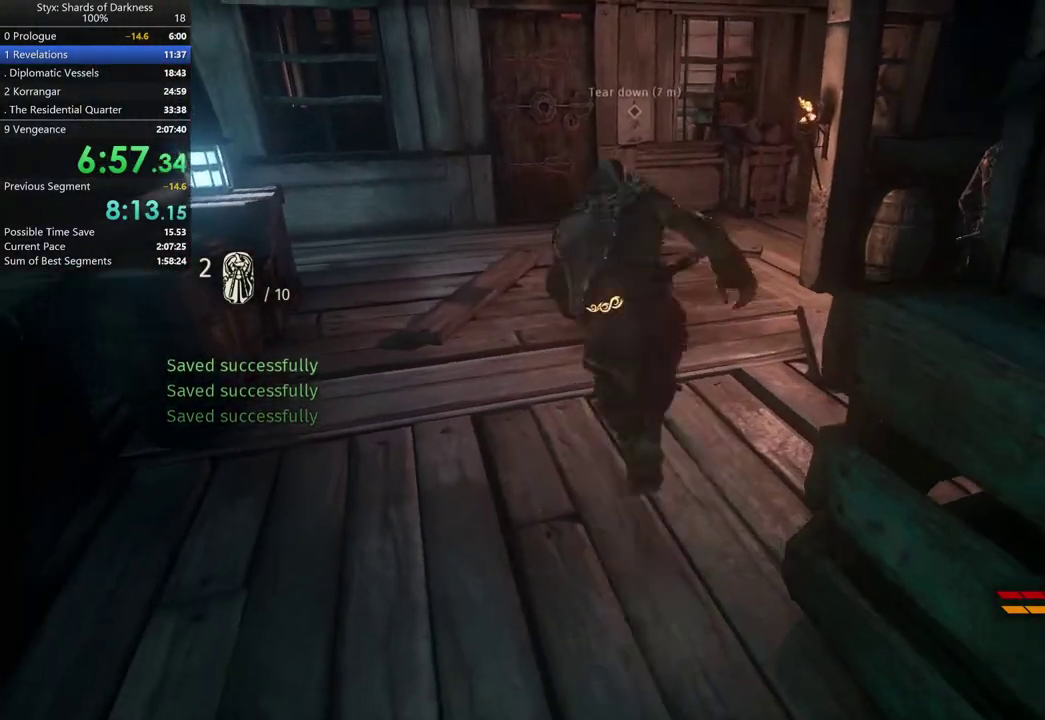
{"buttons": [], "left_stick": "up", "right_stick": "center", "button_events": [[133, "A", "up"]]}
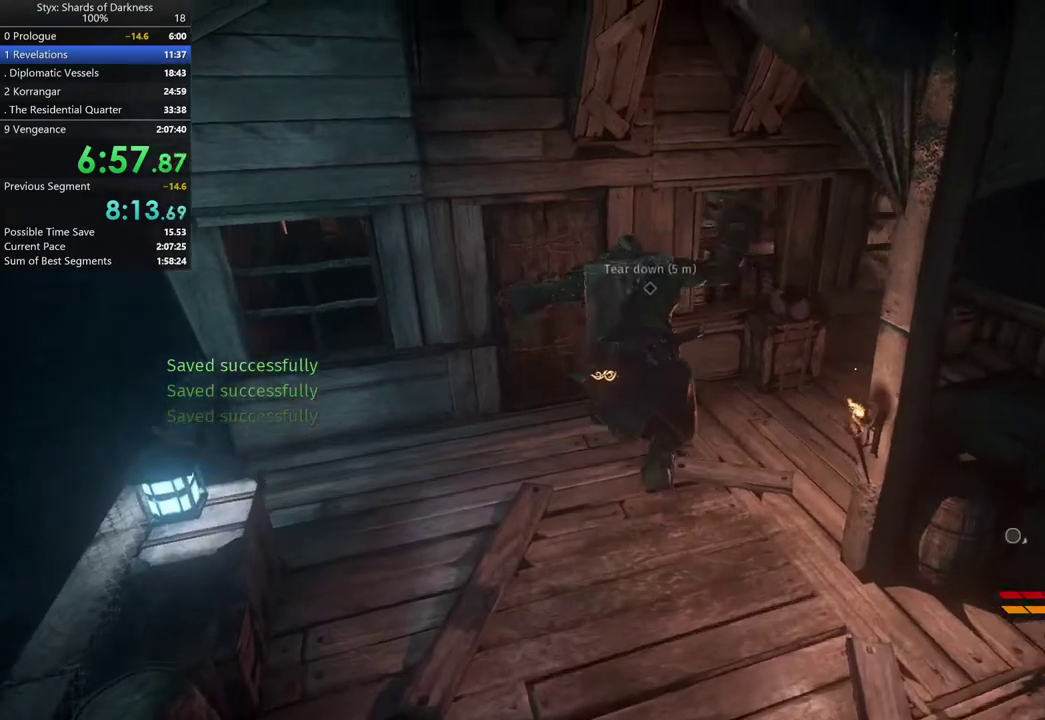
{"buttons": [], "left_stick": "up", "right_stick": "center", "button_events": []}
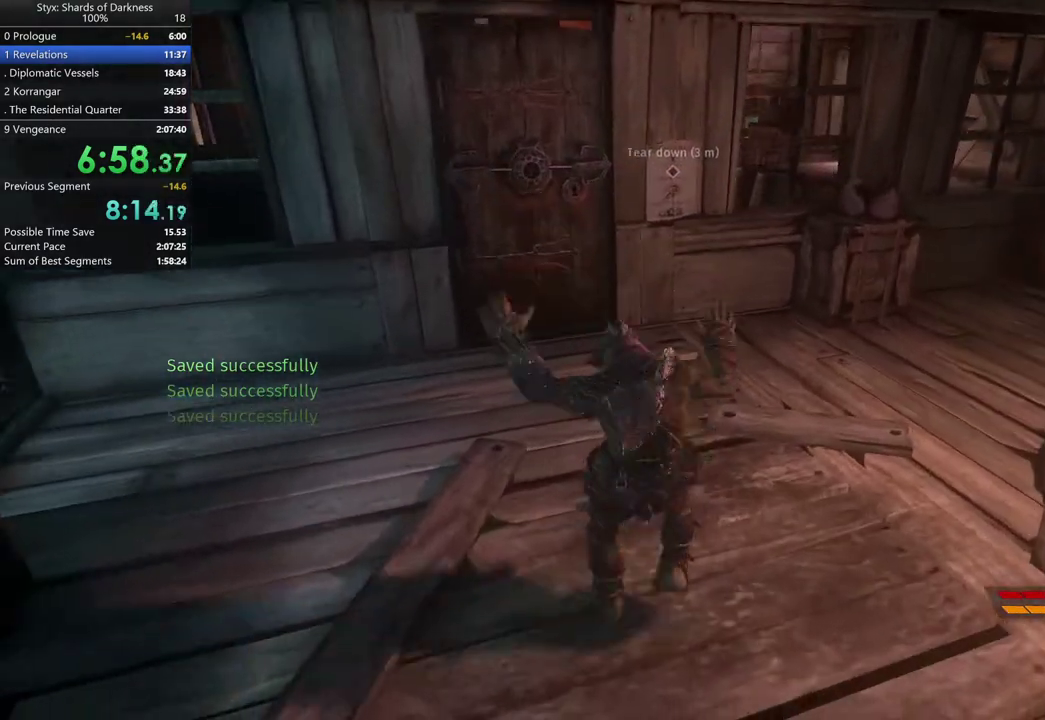
{"buttons": [], "left_stick": "up-right", "right_stick": "center", "button_events": []}
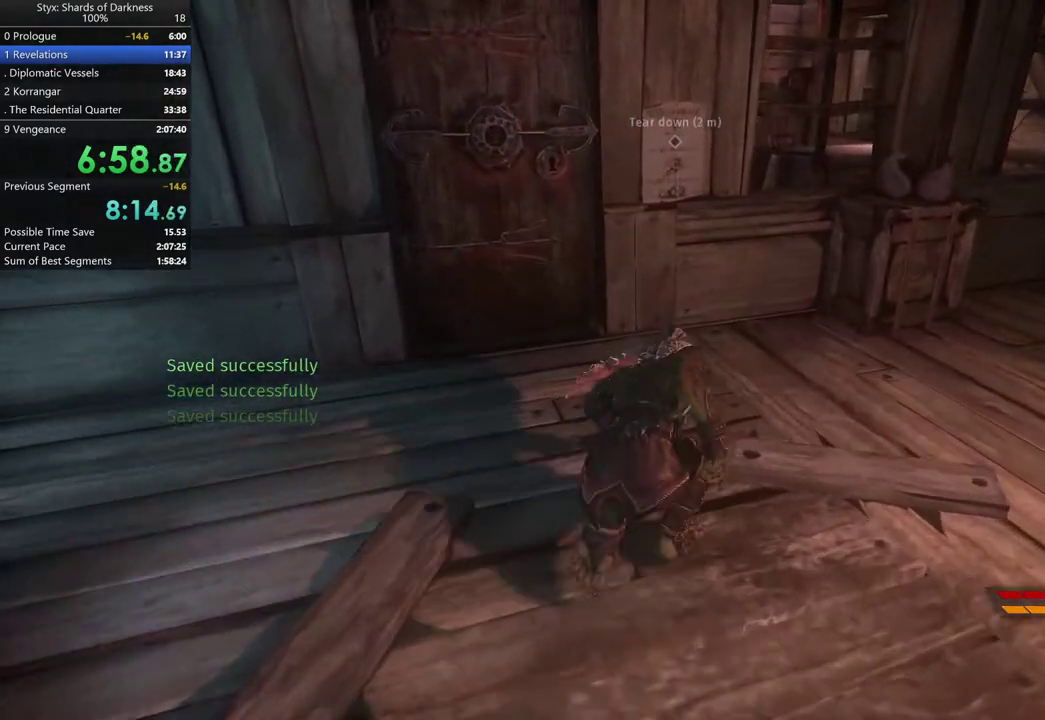
{"buttons": [], "left_stick": "up", "right_stick": "center", "button_events": []}